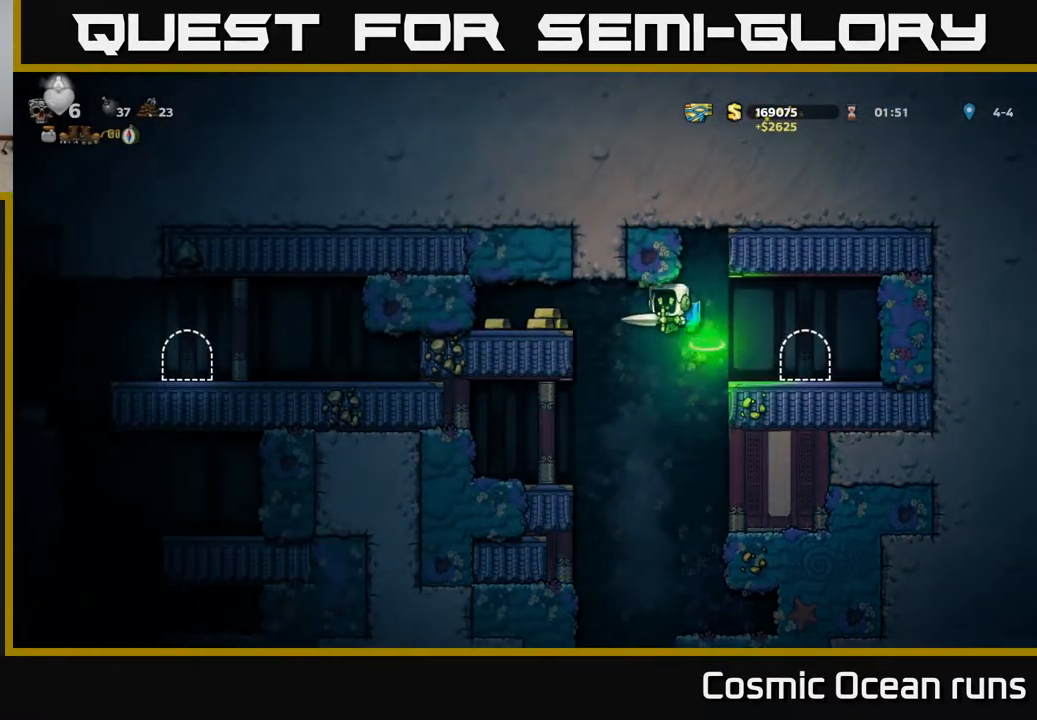
Gameplay with a controller (Xbox layout); each line is a JSON object with the inputs held at the frame after it. "events" lists button and stick changes between this image and that frame as [ms after this image, input, new state], when the widget could be followed in between.
{"buttons": ["DPAD_RIGHT"], "left_stick": "center", "right_stick": "center", "events": [[33, "A", "down"], [133, "A", "up"], [300, "DPAD_LEFT", "up"], [383, "DPAD_RIGHT", "down"]]}
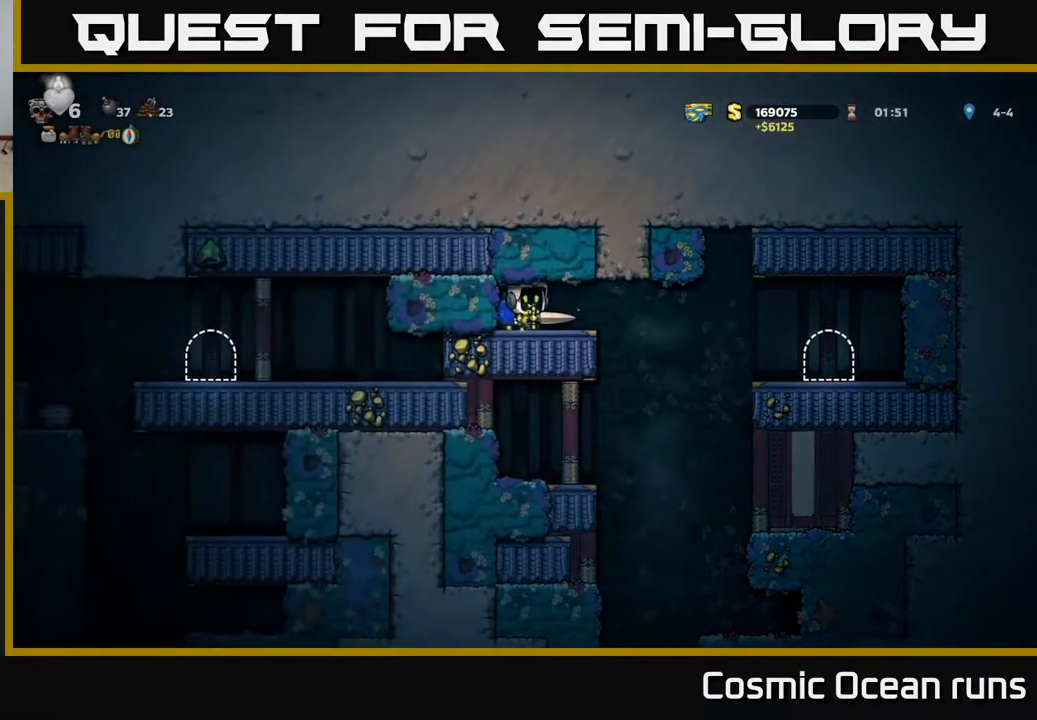
{"buttons": ["DPAD_RIGHT"], "left_stick": "center", "right_stick": "center", "events": [[233, "A", "down"], [367, "A", "up"]]}
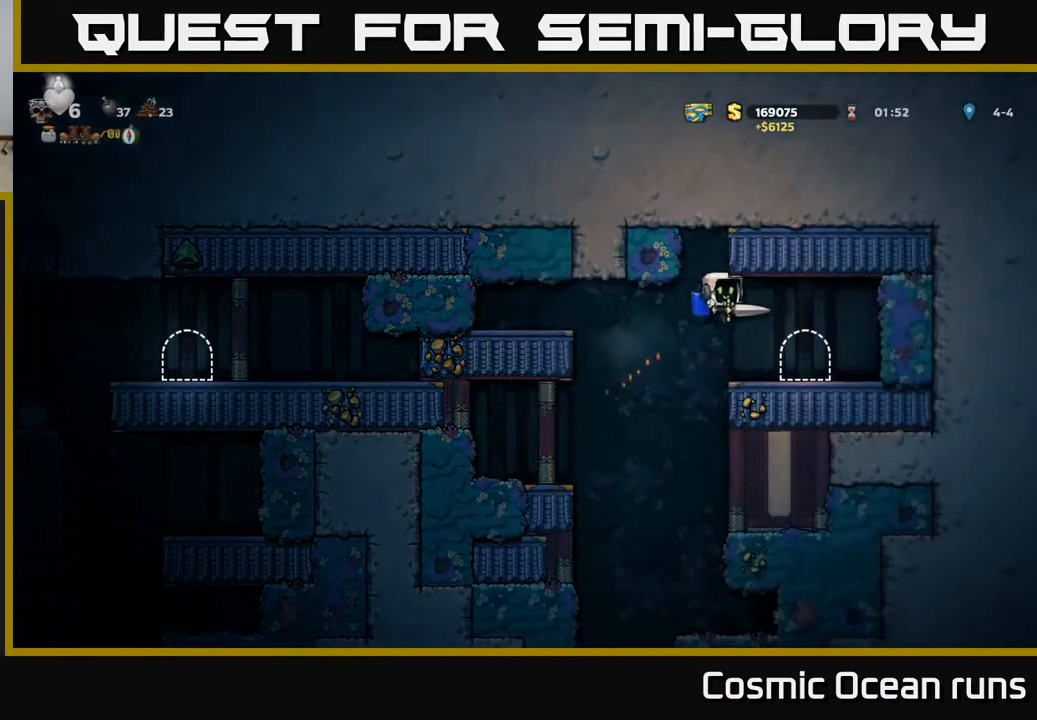
{"buttons": [], "left_stick": "center", "right_stick": "center", "events": [[50, "DPAD_RIGHT", "up"]]}
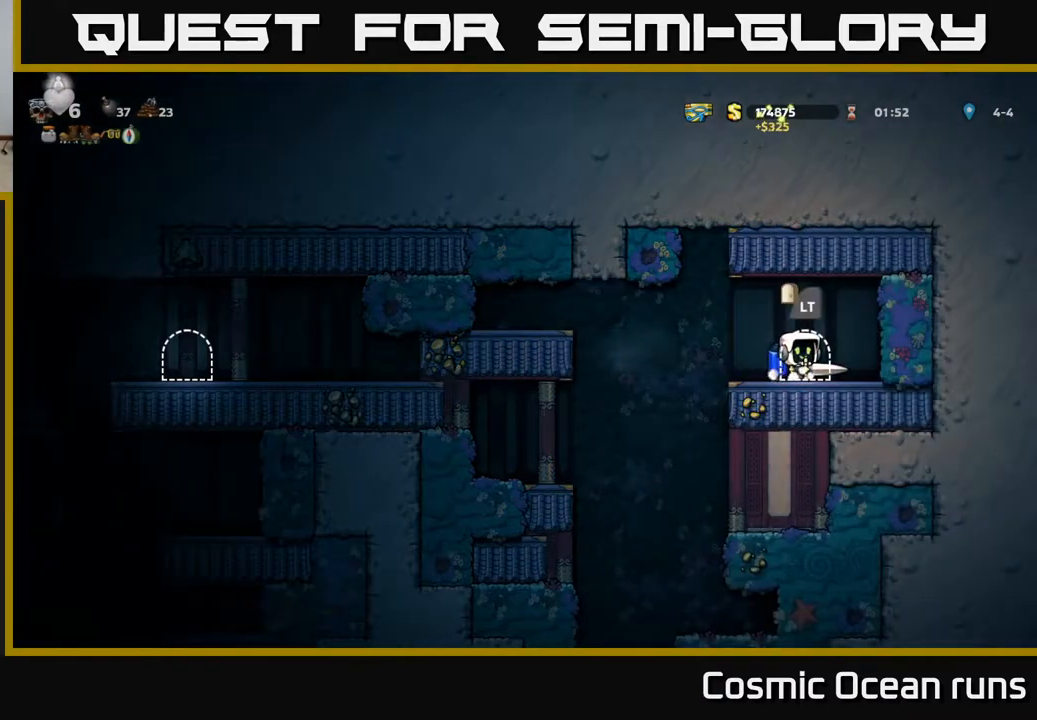
{"buttons": [], "left_stick": "center", "right_stick": "center", "events": []}
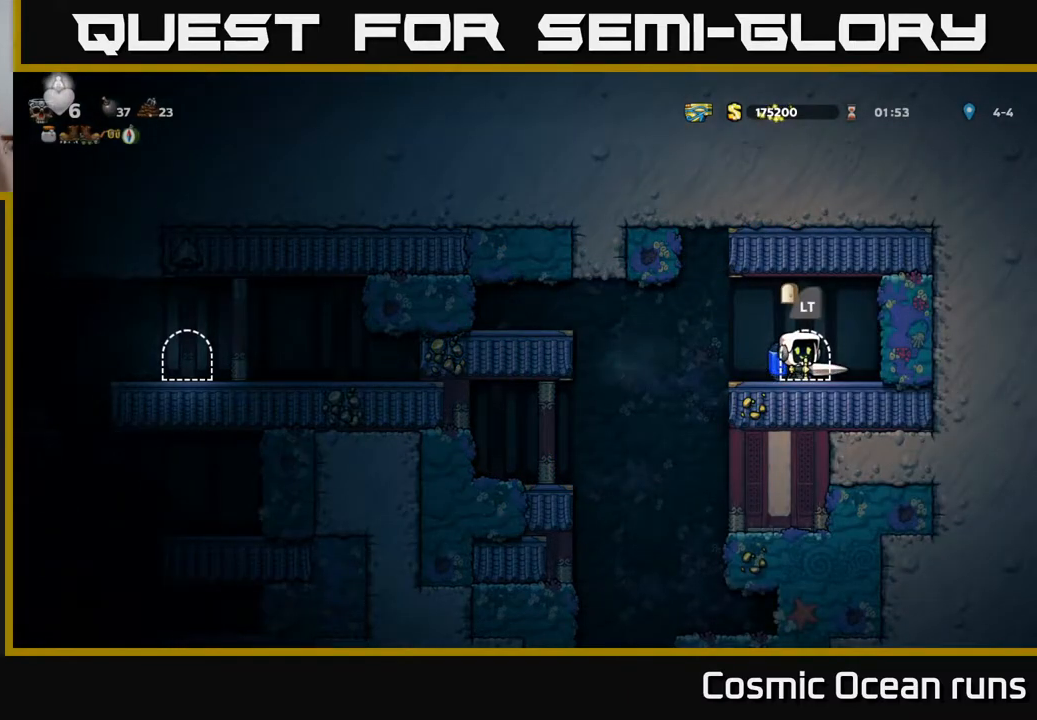
{"buttons": [], "left_stick": "center", "right_stick": "center", "events": []}
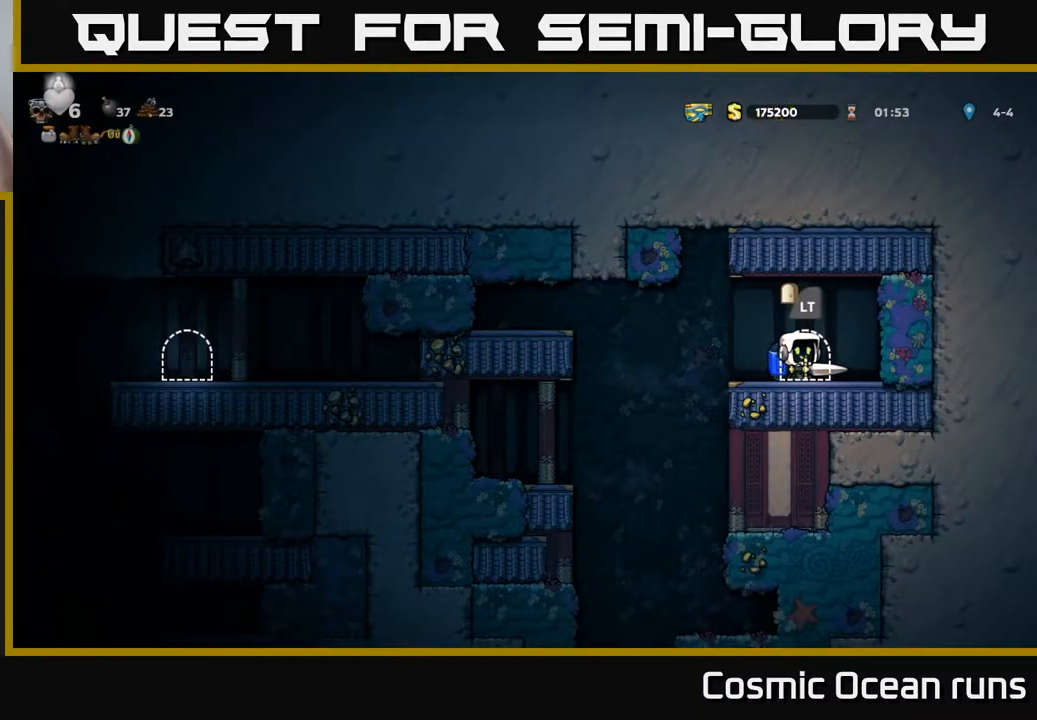
{"buttons": [], "left_stick": "center", "right_stick": "center", "events": []}
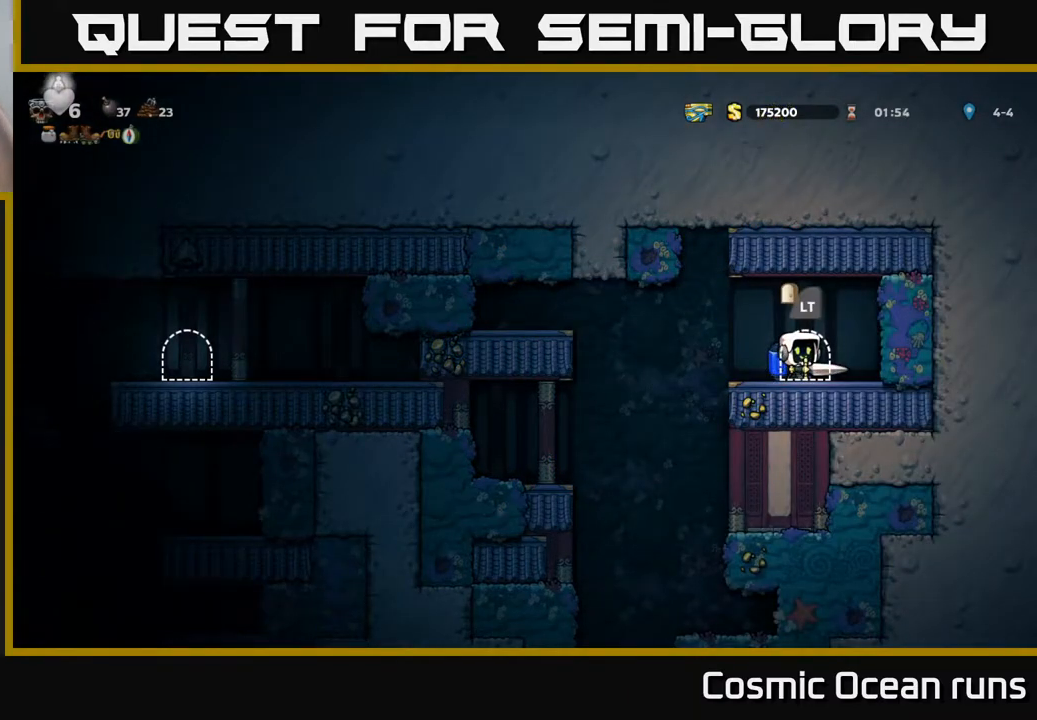
{"buttons": [], "left_stick": "center", "right_stick": "center", "events": []}
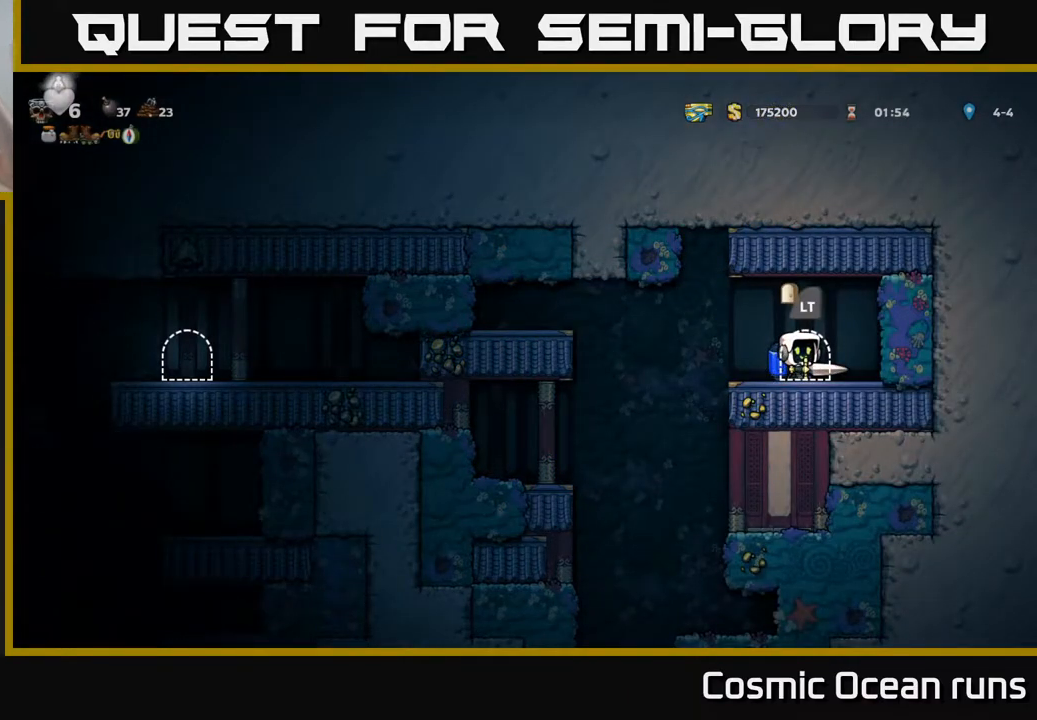
{"buttons": [], "left_stick": "center", "right_stick": "center", "events": []}
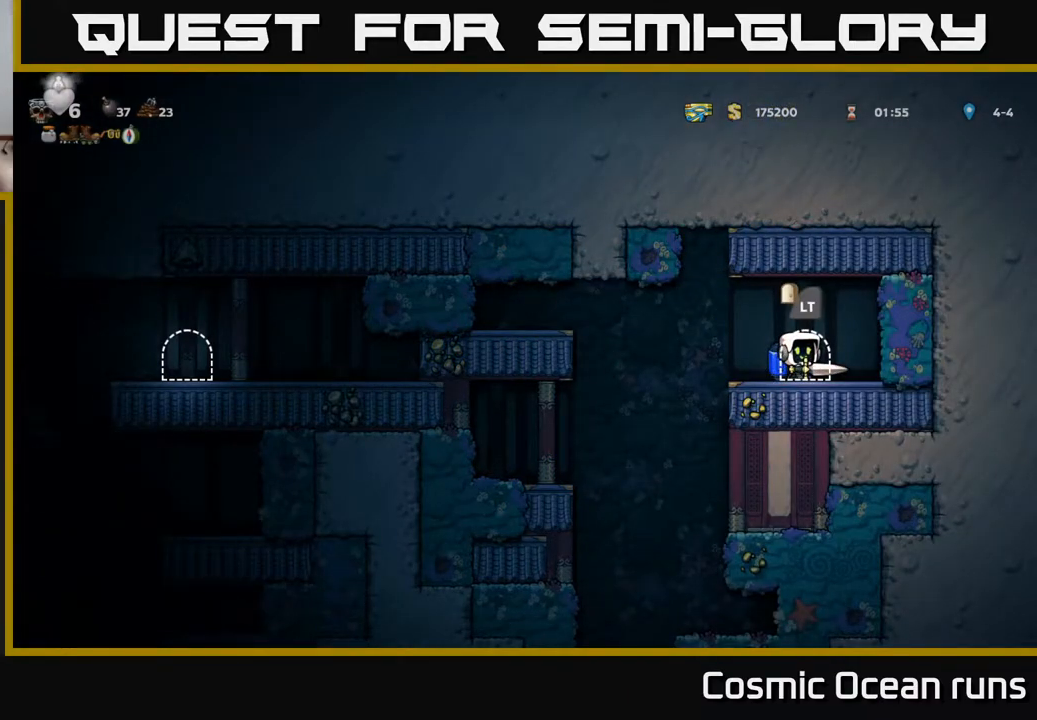
{"buttons": ["L2"], "left_stick": "center", "right_stick": "center", "events": [[467, "L2", "down"]]}
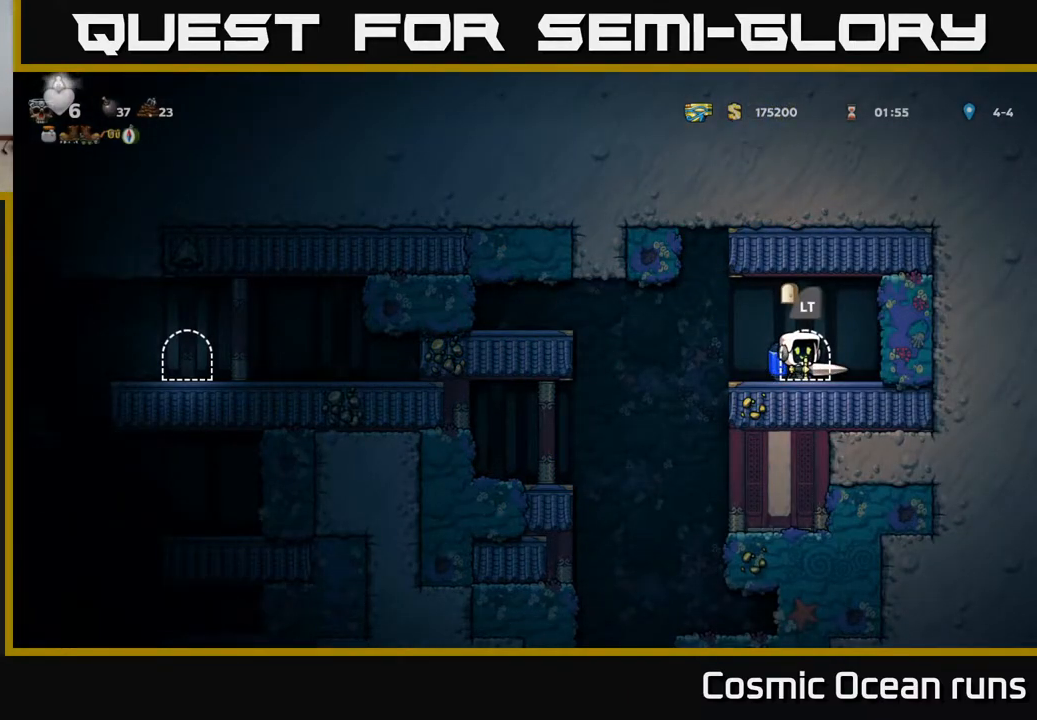
{"buttons": [], "left_stick": "center", "right_stick": "center", "events": [[83, "L2", "up"]]}
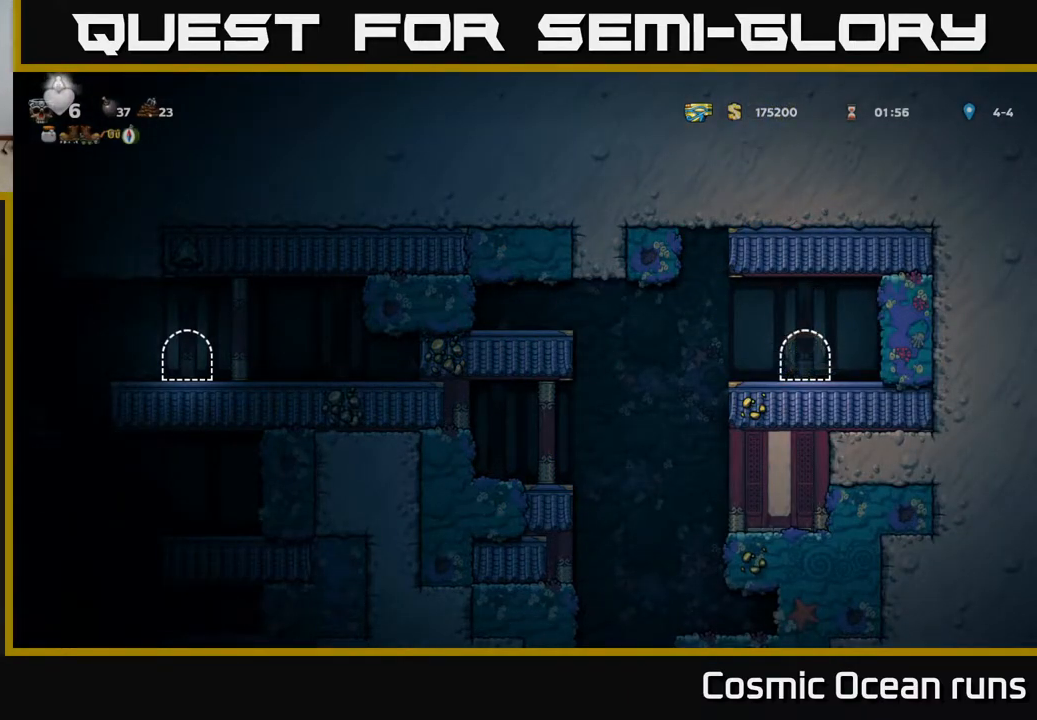
{"buttons": [], "left_stick": "center", "right_stick": "center", "events": []}
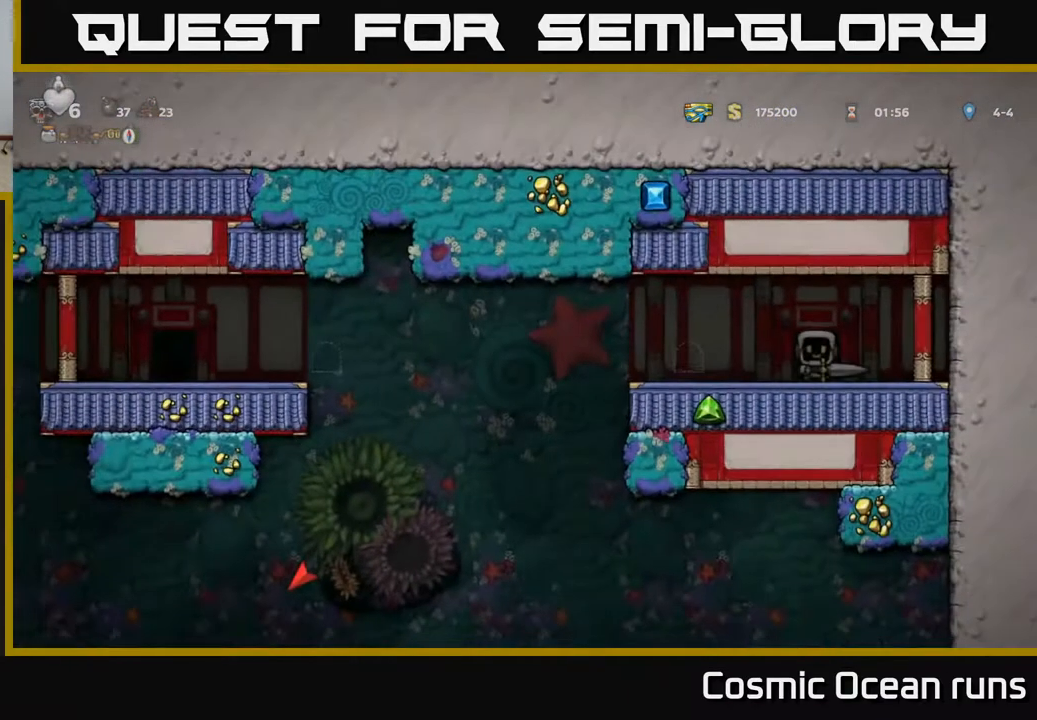
{"buttons": ["DPAD_LEFT"], "left_stick": "center", "right_stick": "center", "events": [[433, "DPAD_LEFT", "down"]]}
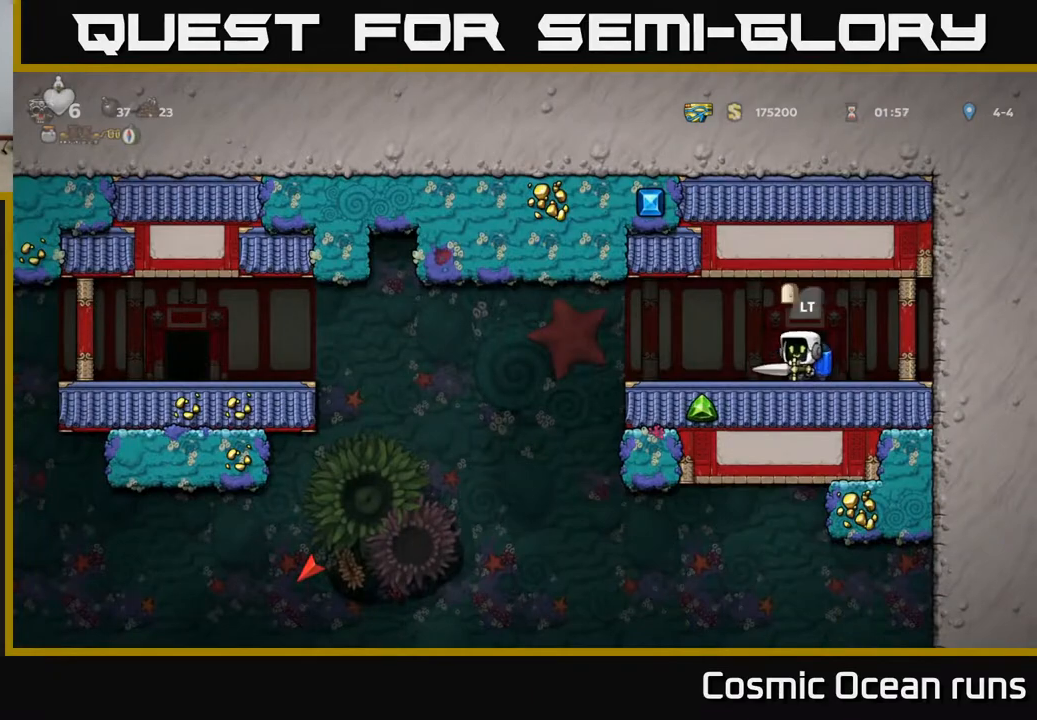
{"buttons": ["DPAD_DOWN"], "left_stick": "center", "right_stick": "center", "events": [[150, "DPAD_DOWN", "down"], [150, "DPAD_LEFT", "up"]]}
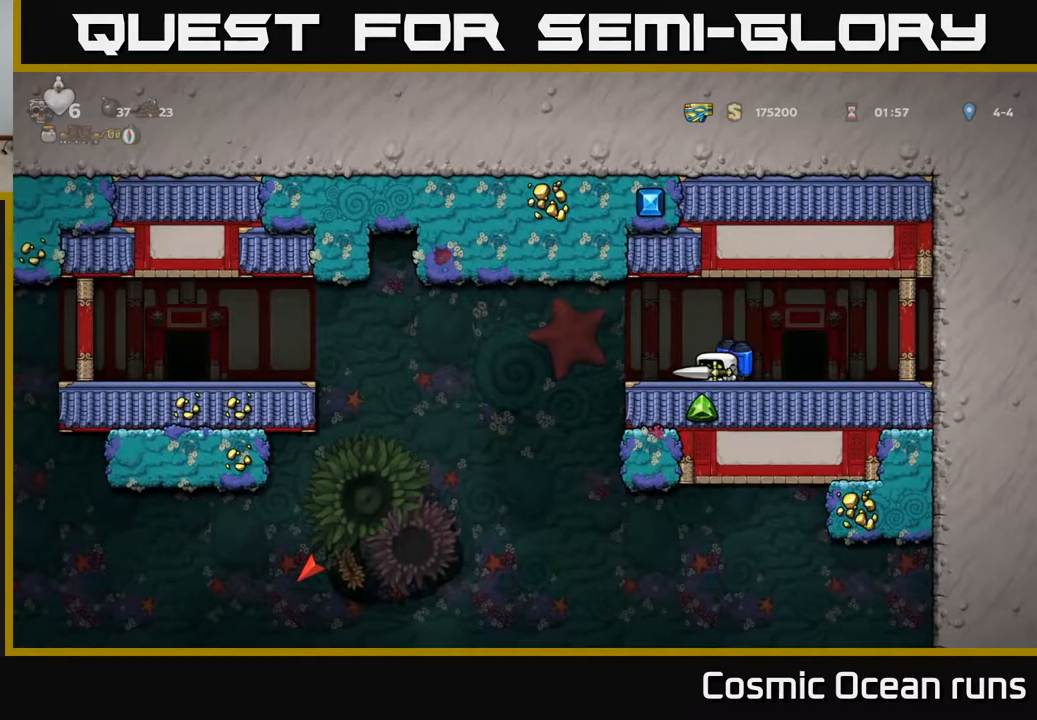
{"buttons": ["DPAD_DOWN"], "left_stick": "center", "right_stick": "center", "events": []}
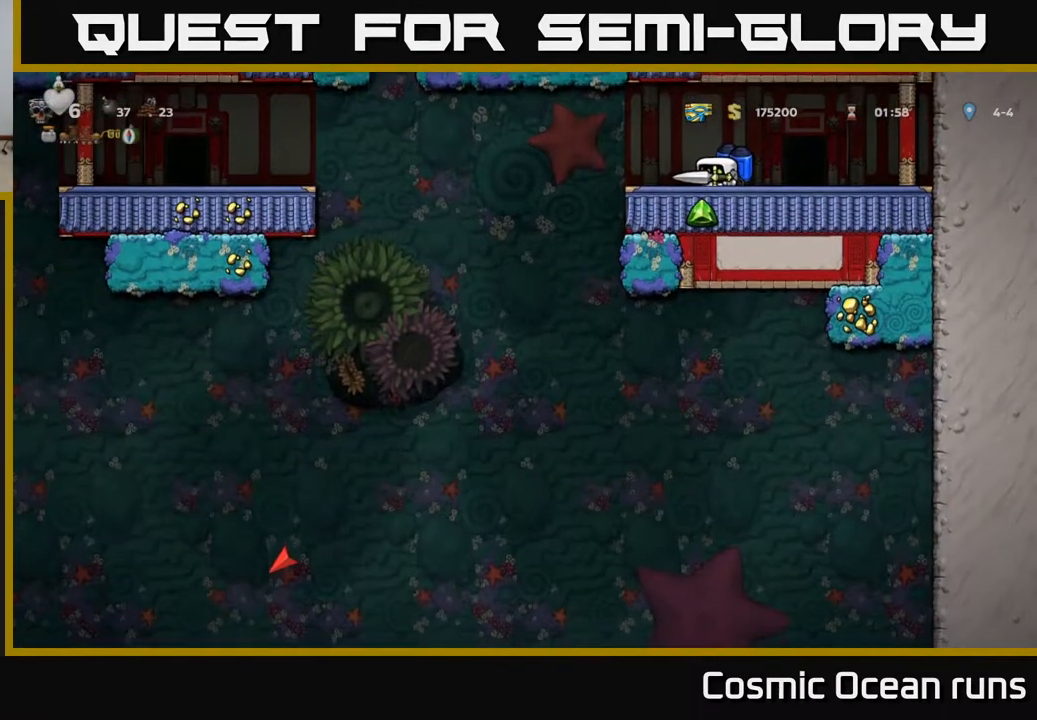
{"buttons": ["DPAD_LEFT"], "left_stick": "center", "right_stick": "center", "events": [[150, "DPAD_DOWN", "up"], [183, "DPAD_LEFT", "down"], [283, "A", "down"], [333, "A", "up"]]}
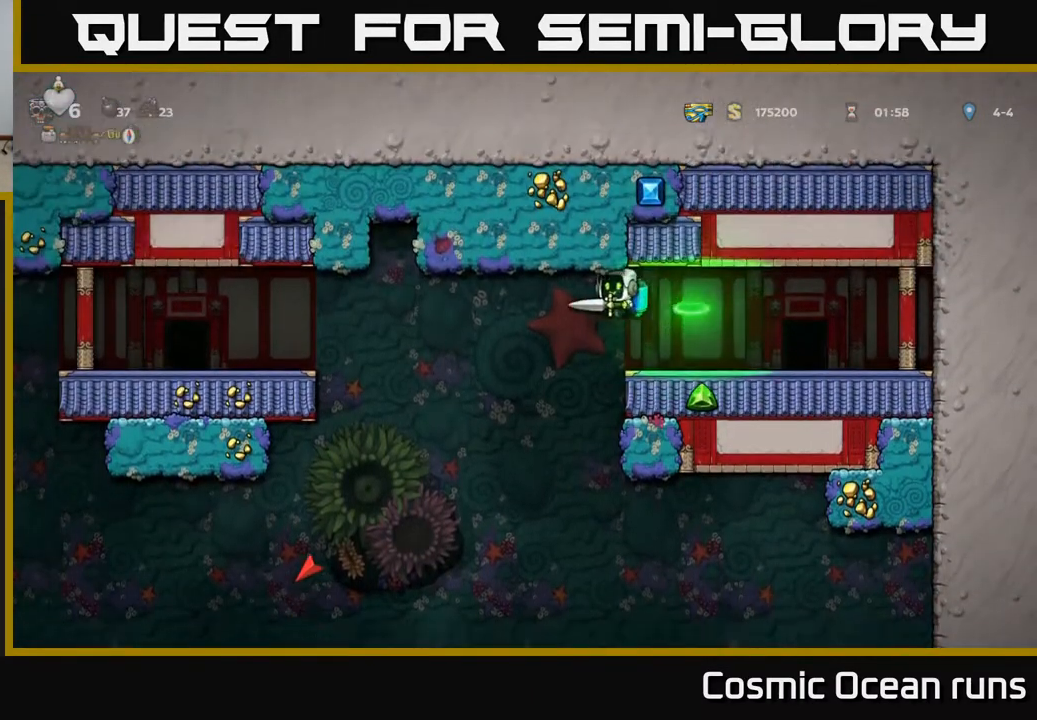
{"buttons": ["DPAD_LEFT"], "left_stick": "center", "right_stick": "center", "events": []}
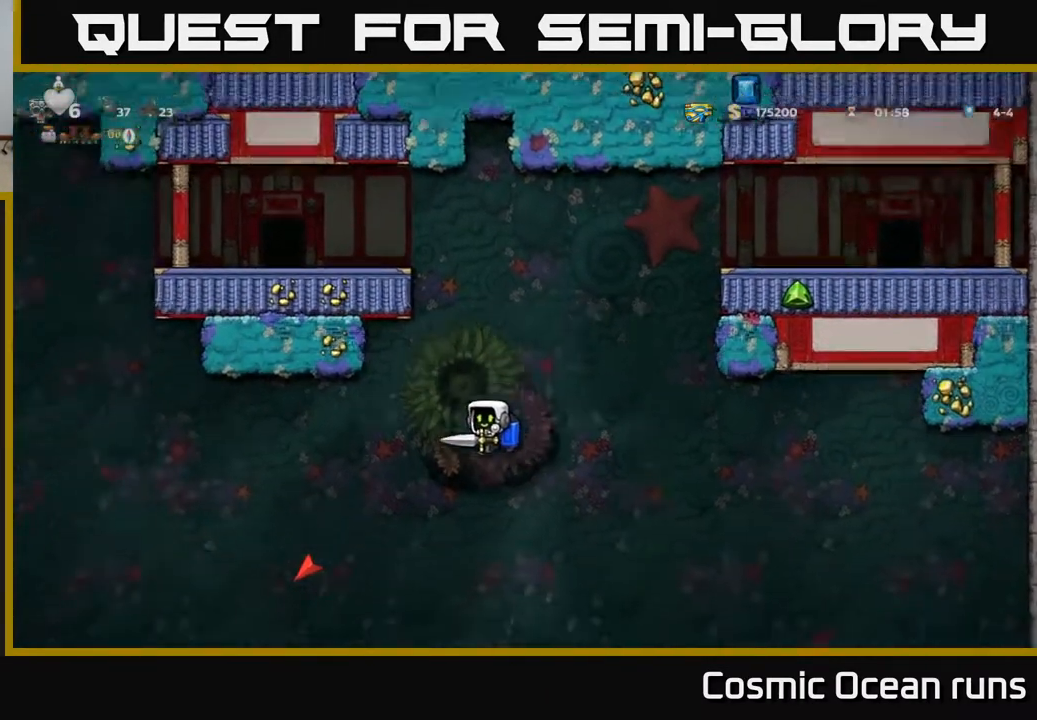
{"buttons": ["DPAD_LEFT"], "left_stick": "center", "right_stick": "center", "events": [[33, "DPAD_LEFT", "up"], [117, "A", "down"], [183, "A", "up"], [483, "DPAD_LEFT", "down"]]}
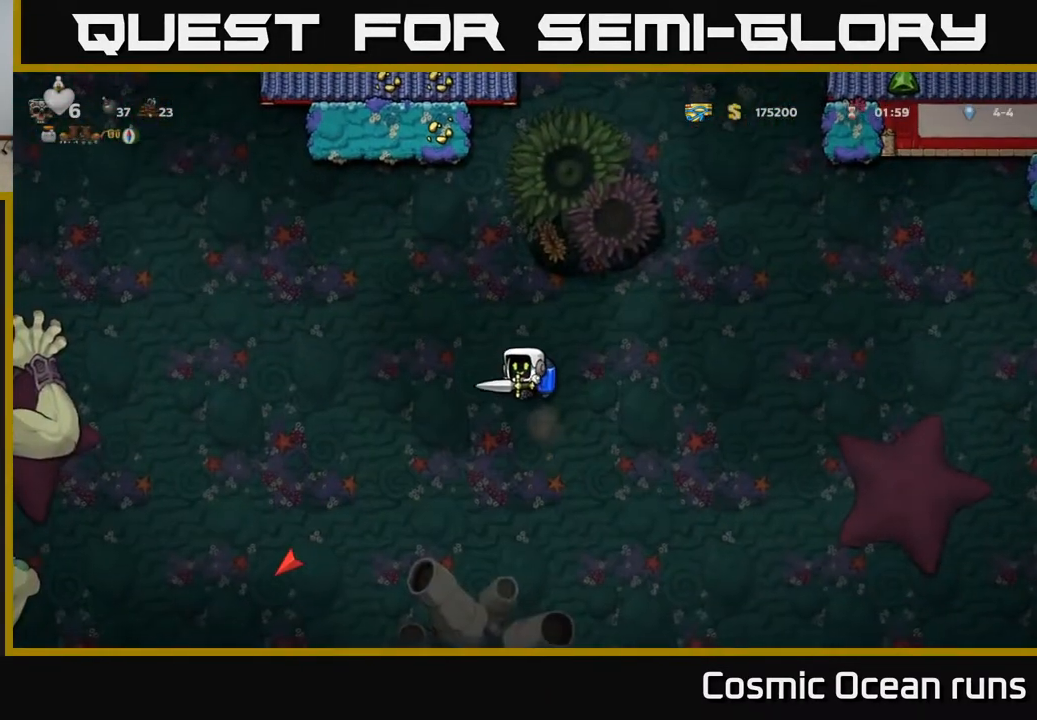
{"buttons": ["A", "DPAD_LEFT"], "left_stick": "center", "right_stick": "center", "events": [[200, "A", "down"], [333, "A", "up"], [383, "A", "down"]]}
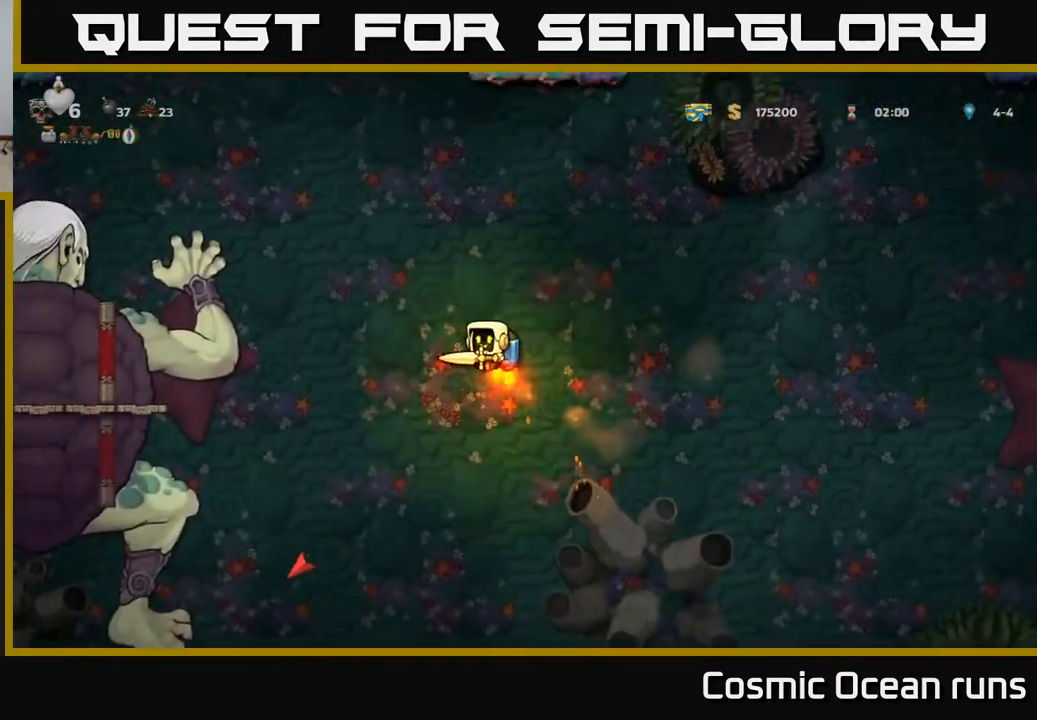
{"buttons": ["A", "DPAD_LEFT"], "left_stick": "center", "right_stick": "center", "events": [[17, "A", "up"], [50, "A", "down"], [167, "A", "up"], [450, "A", "down"]]}
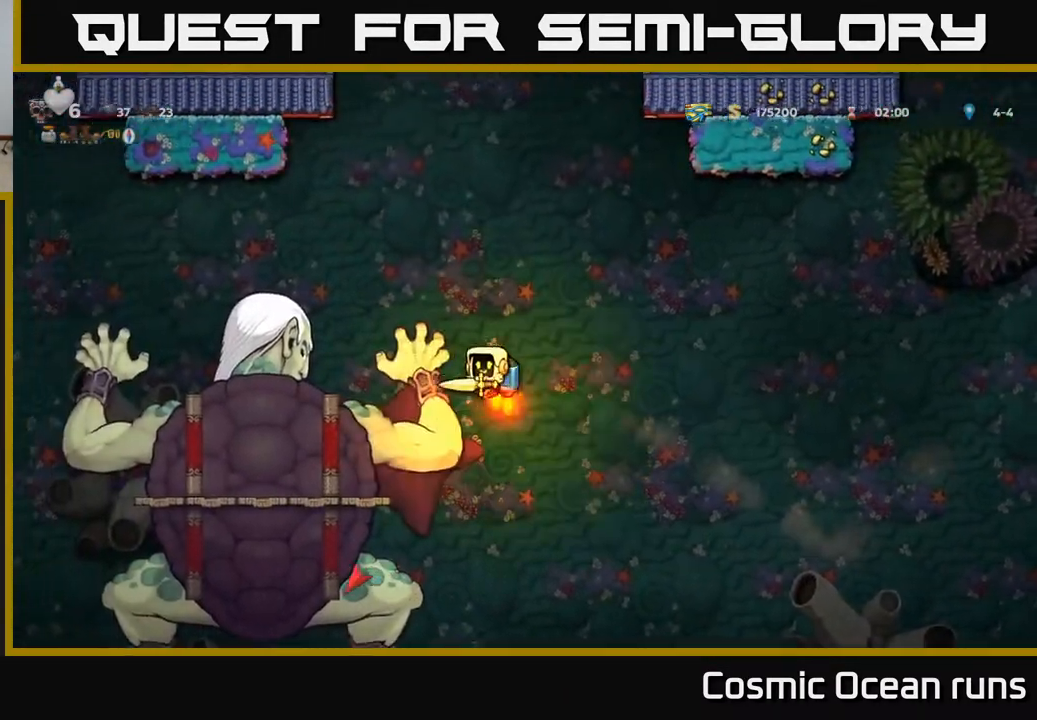
{"buttons": [], "left_stick": "center", "right_stick": "center", "events": [[67, "A", "up"], [333, "DPAD_LEFT", "up"]]}
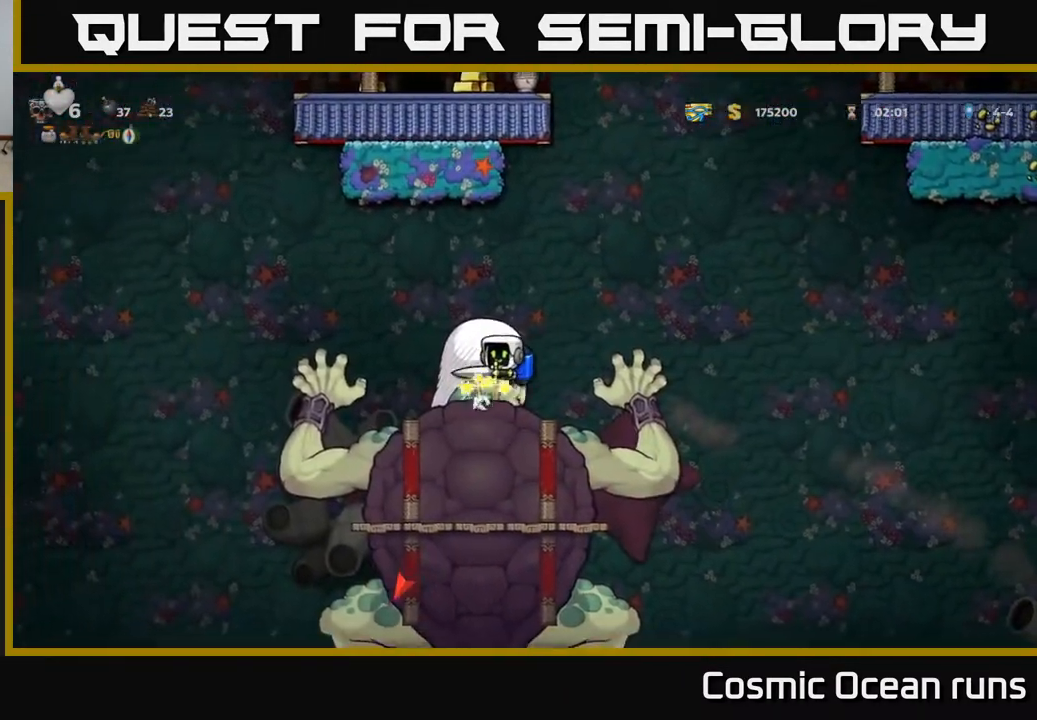
{"buttons": [], "left_stick": "center", "right_stick": "center", "events": []}
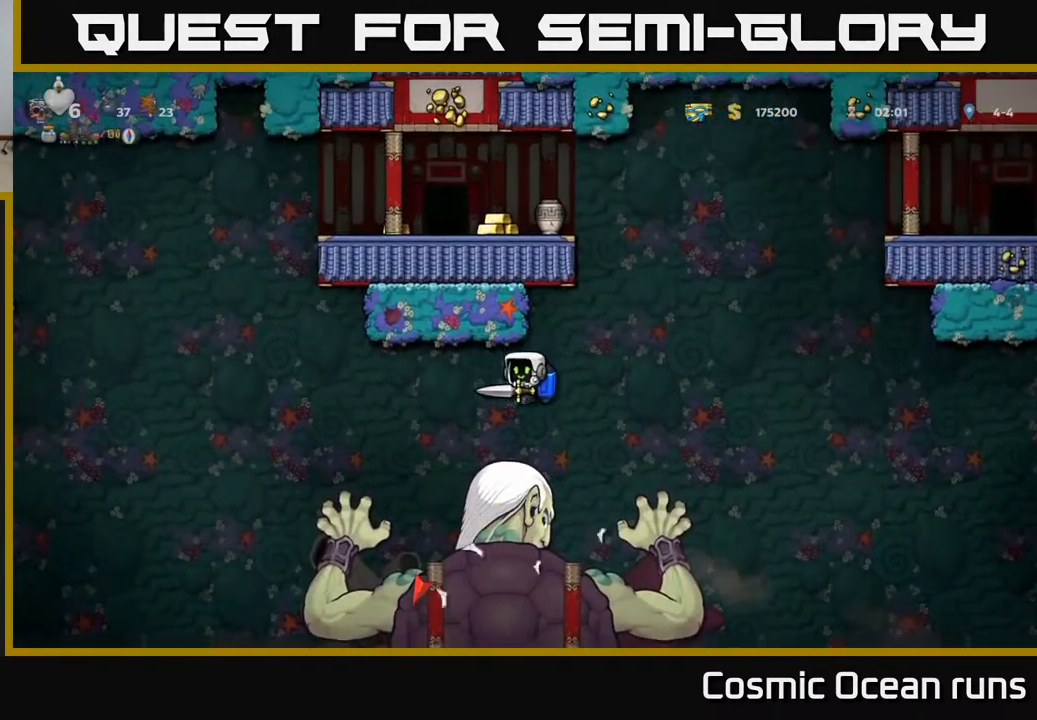
{"buttons": [], "left_stick": "center", "right_stick": "center", "events": [[233, "DPAD_LEFT", "down"], [283, "DPAD_LEFT", "up"]]}
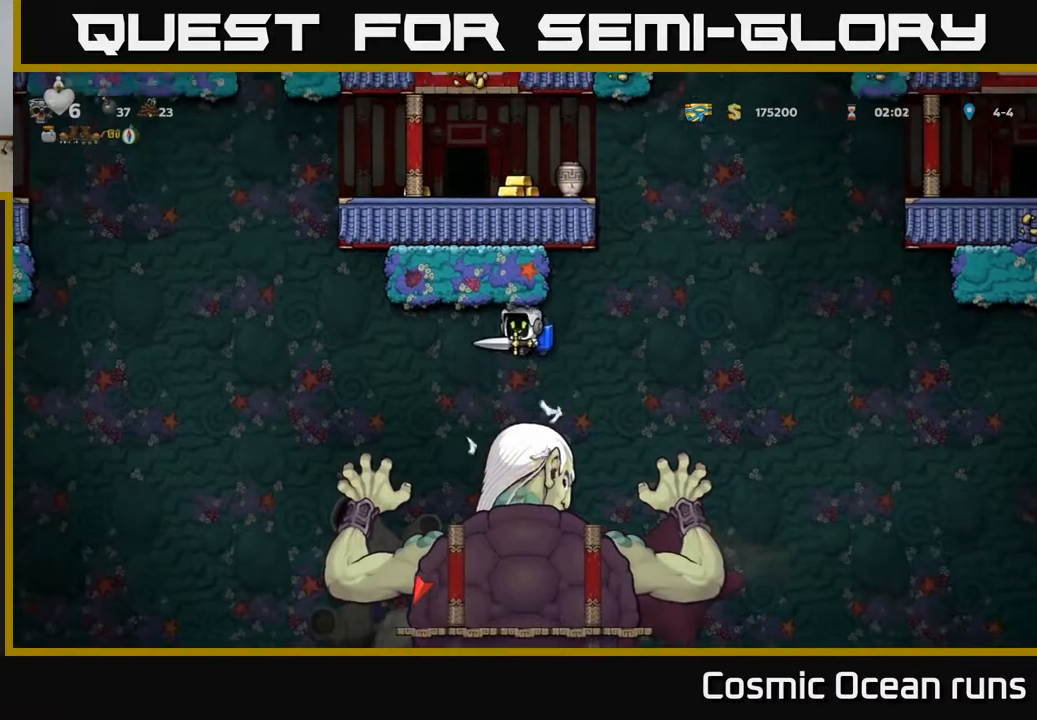
{"buttons": [], "left_stick": "center", "right_stick": "center", "events": []}
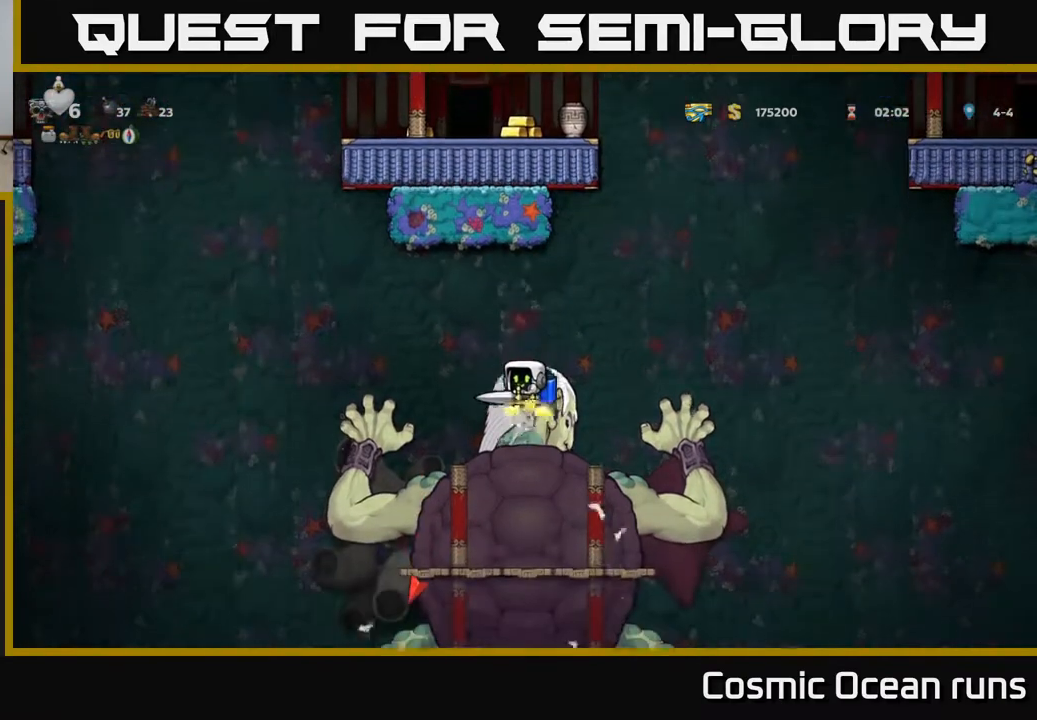
{"buttons": [], "left_stick": "center", "right_stick": "center", "events": []}
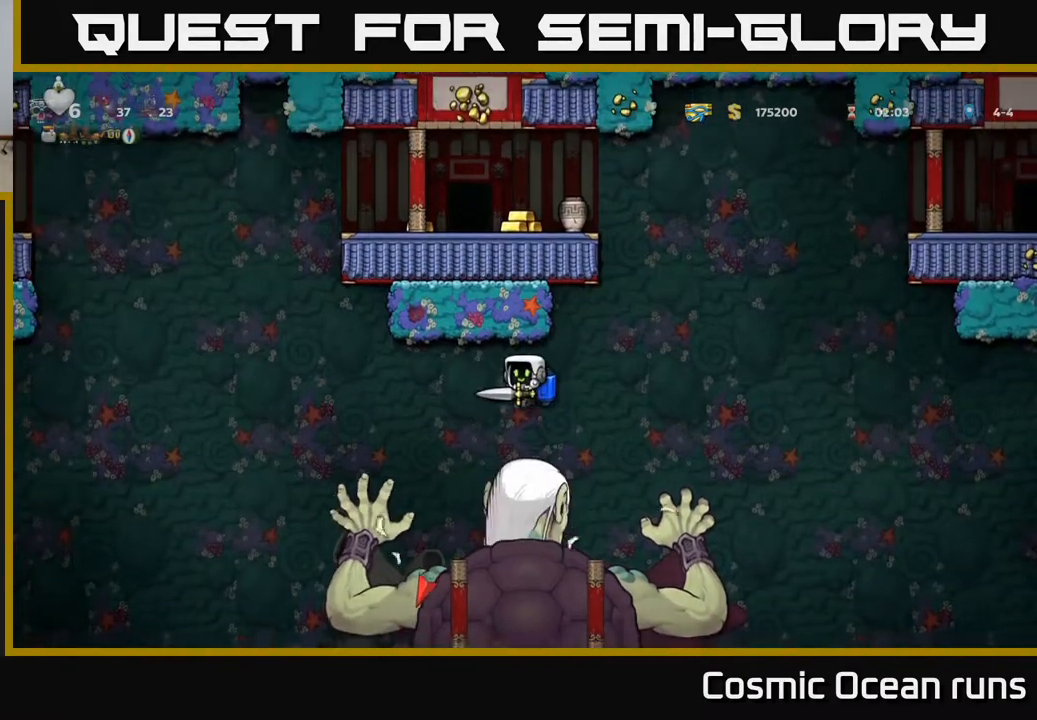
{"buttons": [], "left_stick": "center", "right_stick": "center", "events": []}
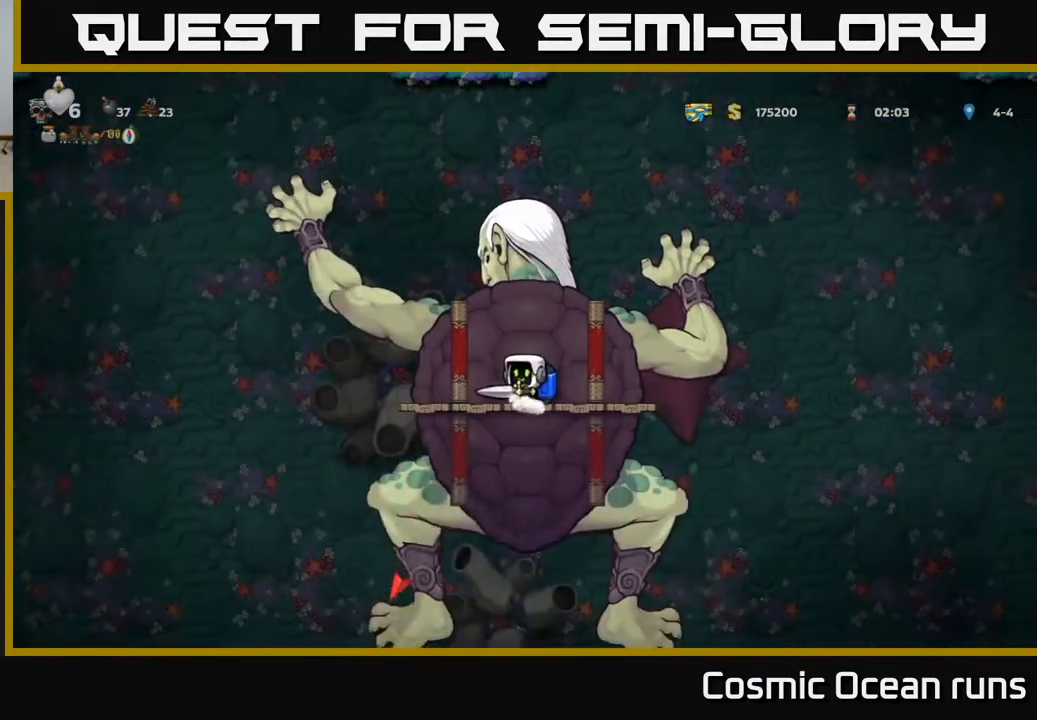
{"buttons": ["X"], "left_stick": "center", "right_stick": "center", "events": [[17, "X", "down"], [133, "X", "up"], [200, "DPAD_RIGHT", "down"], [250, "X", "down"], [317, "X", "up"], [333, "DPAD_RIGHT", "up"], [367, "DPAD_LEFT", "down"], [433, "X", "down"], [450, "DPAD_LEFT", "up"]]}
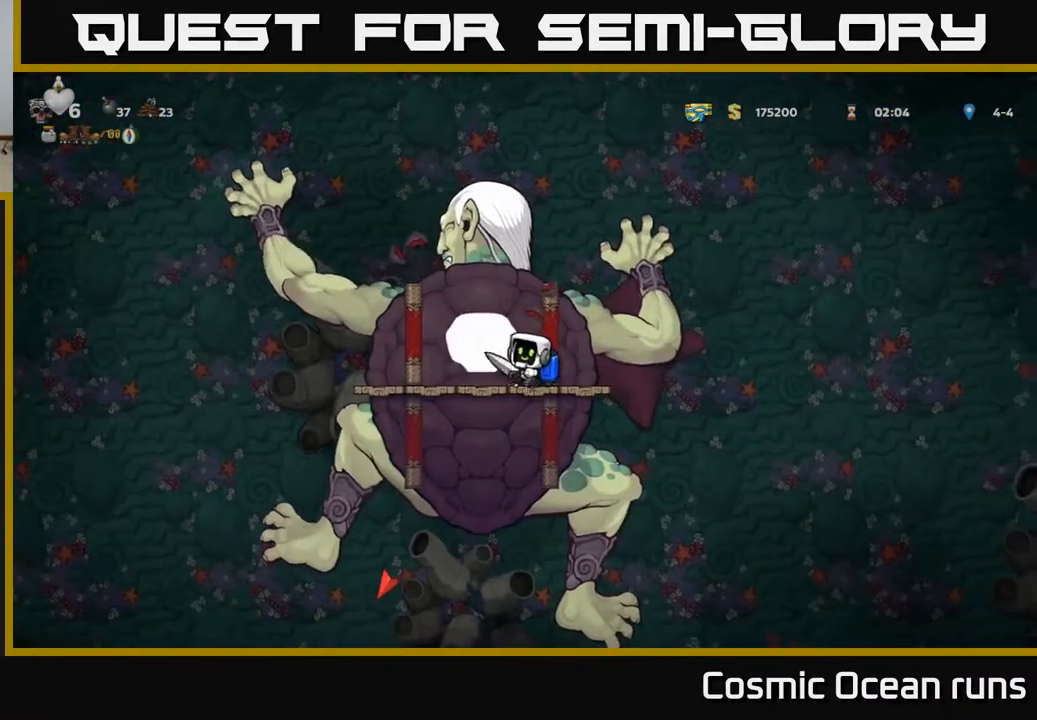
{"buttons": ["X"], "left_stick": "center", "right_stick": "center", "events": [[33, "X", "up"], [100, "X", "down"], [183, "X", "up"], [267, "X", "down"], [350, "X", "up"], [433, "X", "down"]]}
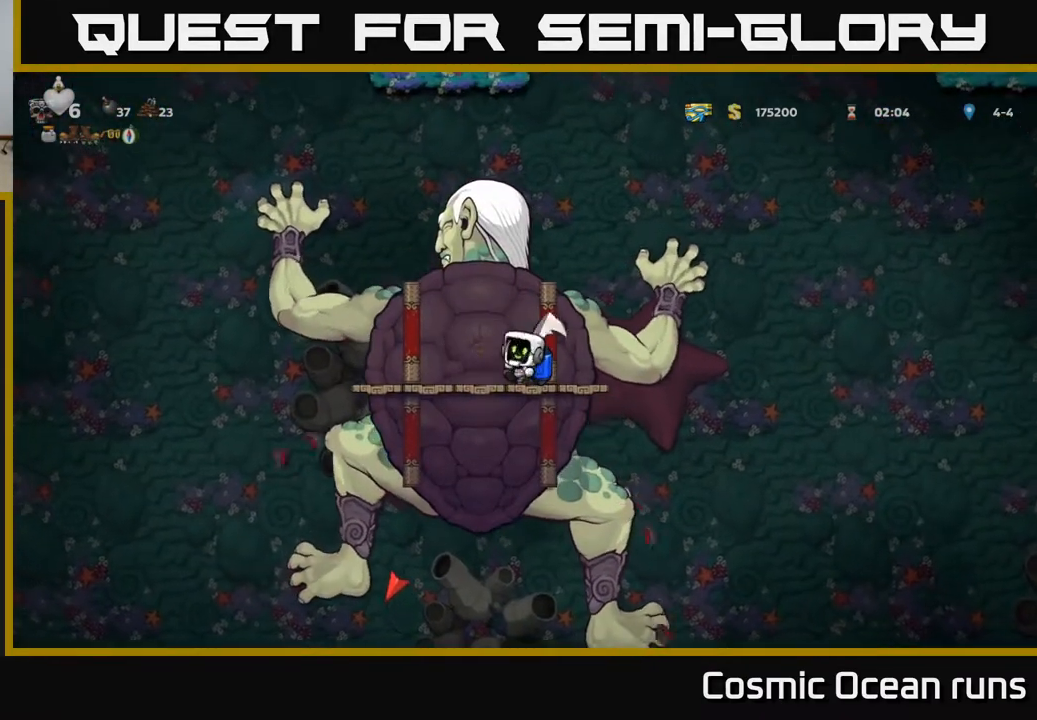
{"buttons": ["X"], "left_stick": "center", "right_stick": "center", "events": [[33, "X", "up"], [133, "X", "down"], [200, "X", "up"], [283, "X", "down"], [383, "X", "up"], [450, "X", "down"]]}